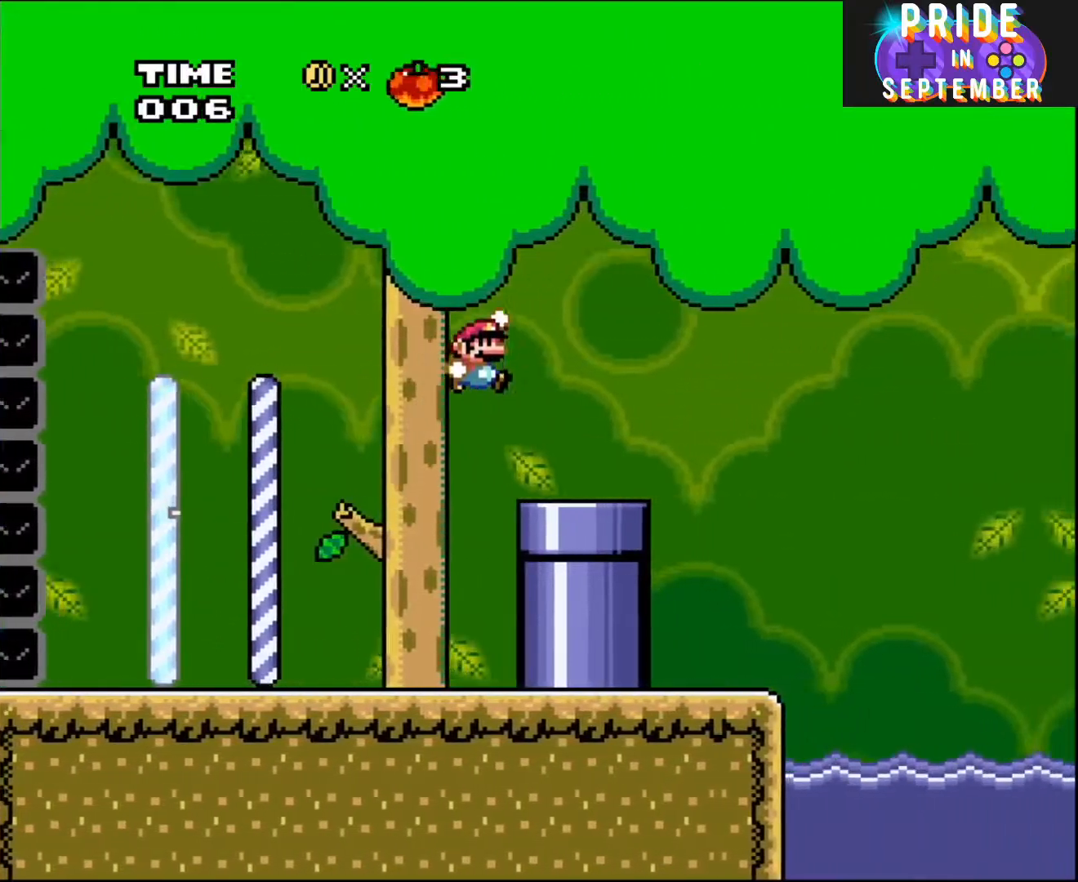
Gameplay with a controller (Nintendo layout); each line is a JSON object with the inputs held at the frame after it. "events" lists button and stick changes between this image and that frame as [ms after this image, input, new state], when the widget could be followed in between. Not read: L2 L3 R2 R3.
{"buttons": ["B", "Y", "DPAD_RIGHT"], "events": []}
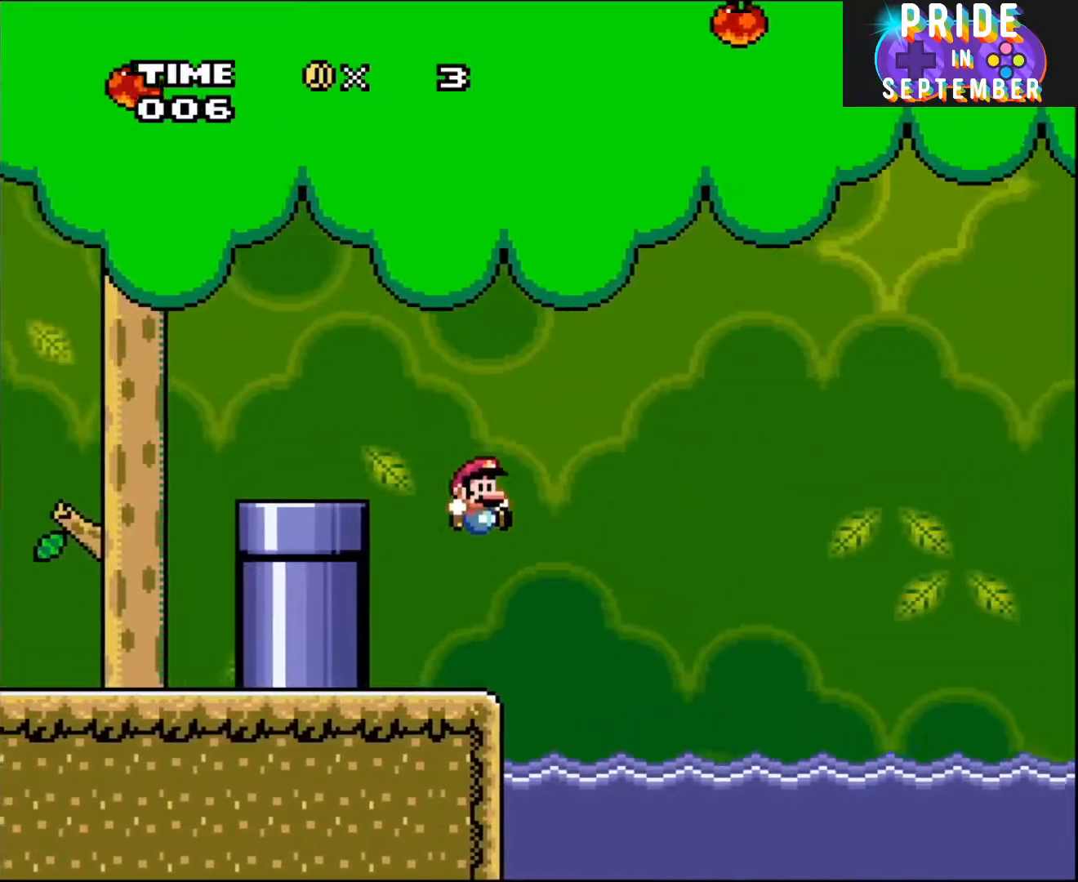
{"buttons": ["Y", "DPAD_UP", "DPAD_RIGHT"], "events": [[267, "DPAD_UP", "down"], [300, "B", "up"]]}
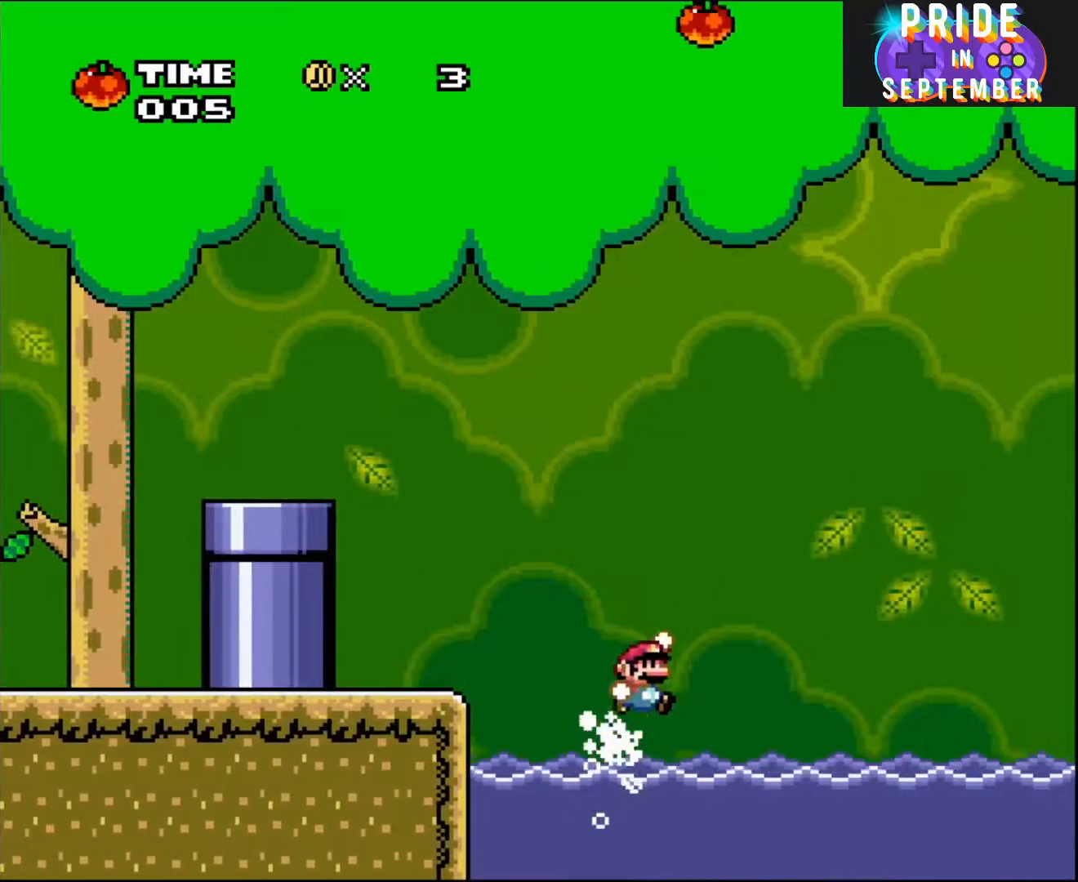
{"buttons": ["Y", "DPAD_UP", "DPAD_RIGHT"], "events": [[17, "B", "down"], [367, "B", "up"]]}
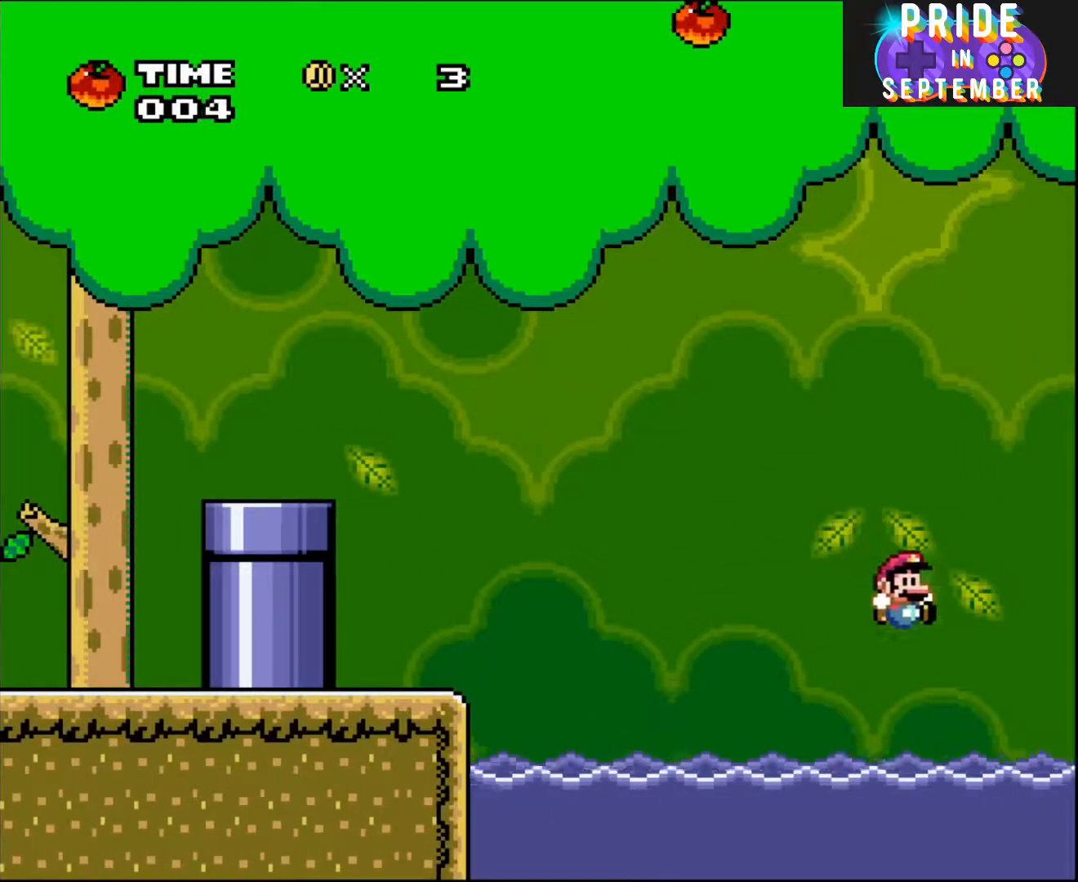
{"buttons": ["B", "Y", "DPAD_UP", "DPAD_RIGHT"], "events": [[367, "B", "down"]]}
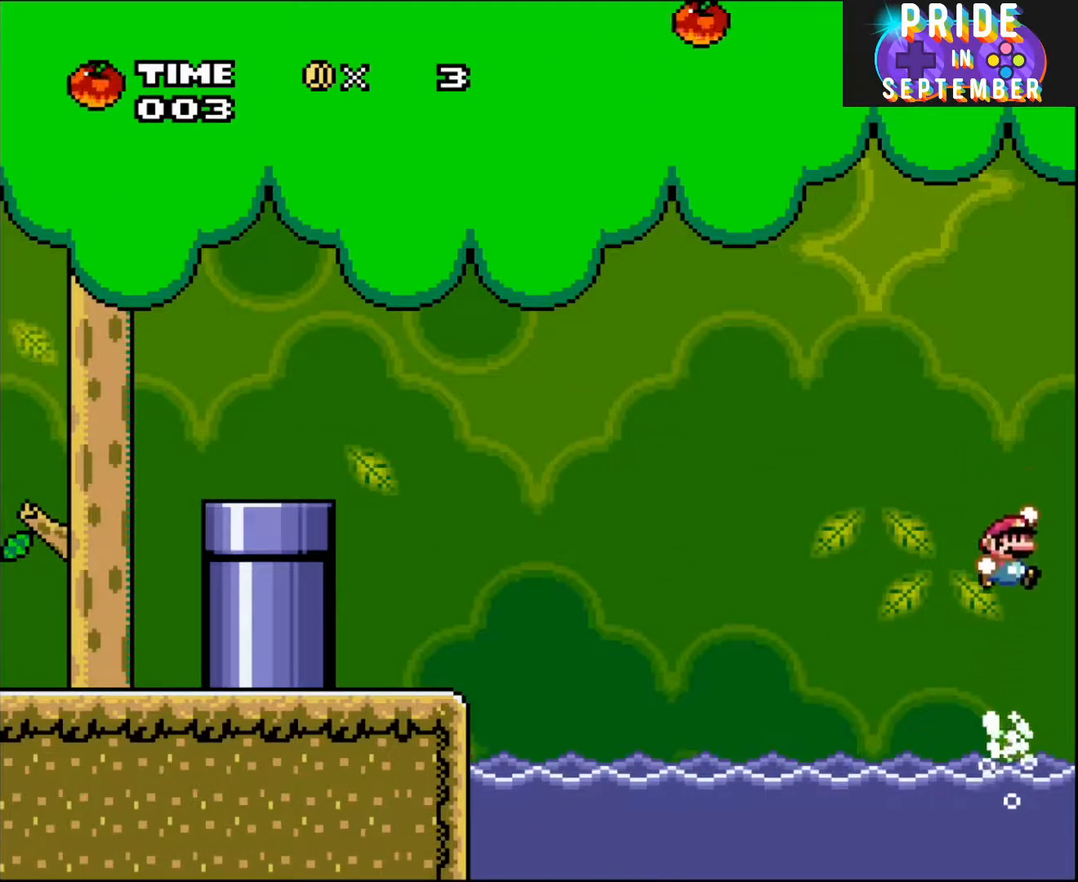
{"buttons": ["Y", "DPAD_UP", "DPAD_RIGHT"], "events": [[483, "B", "up"]]}
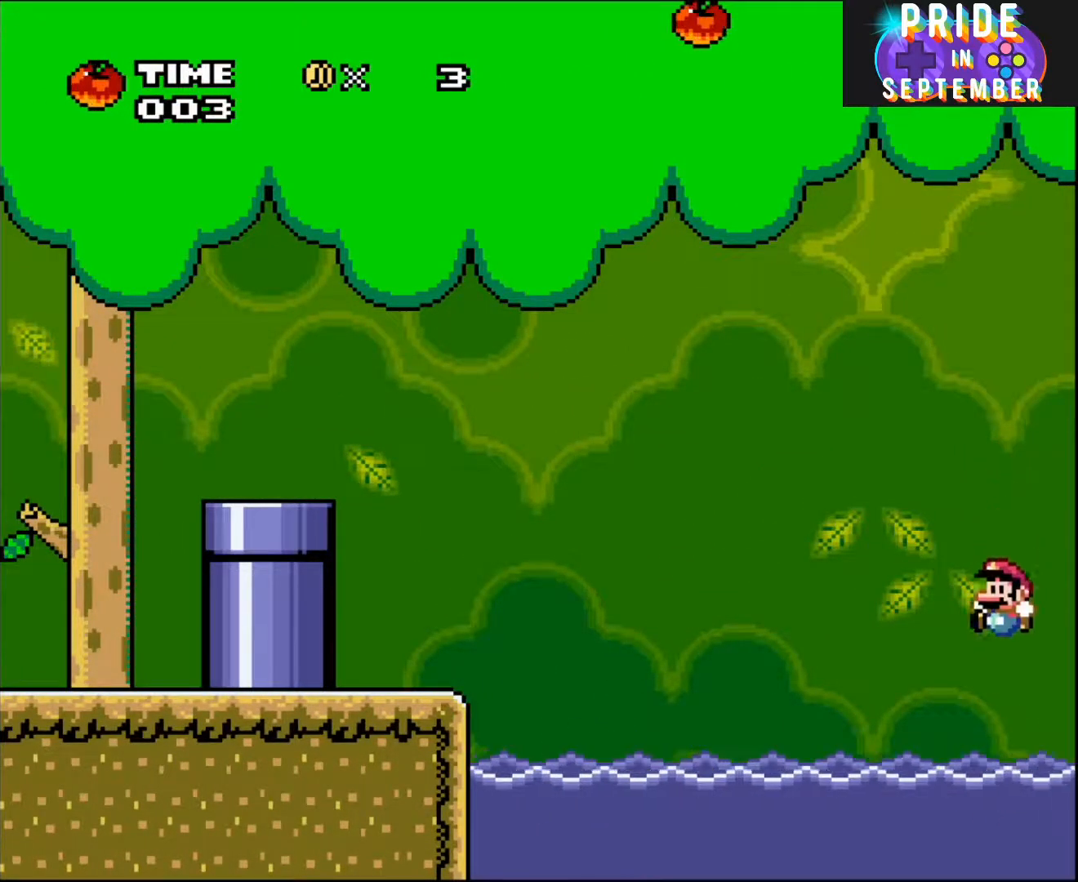
{"buttons": ["B", "Y", "DPAD_UP", "DPAD_LEFT"], "events": [[50, "DPAD_RIGHT", "up"], [83, "DPAD_LEFT", "down"], [333, "B", "down"]]}
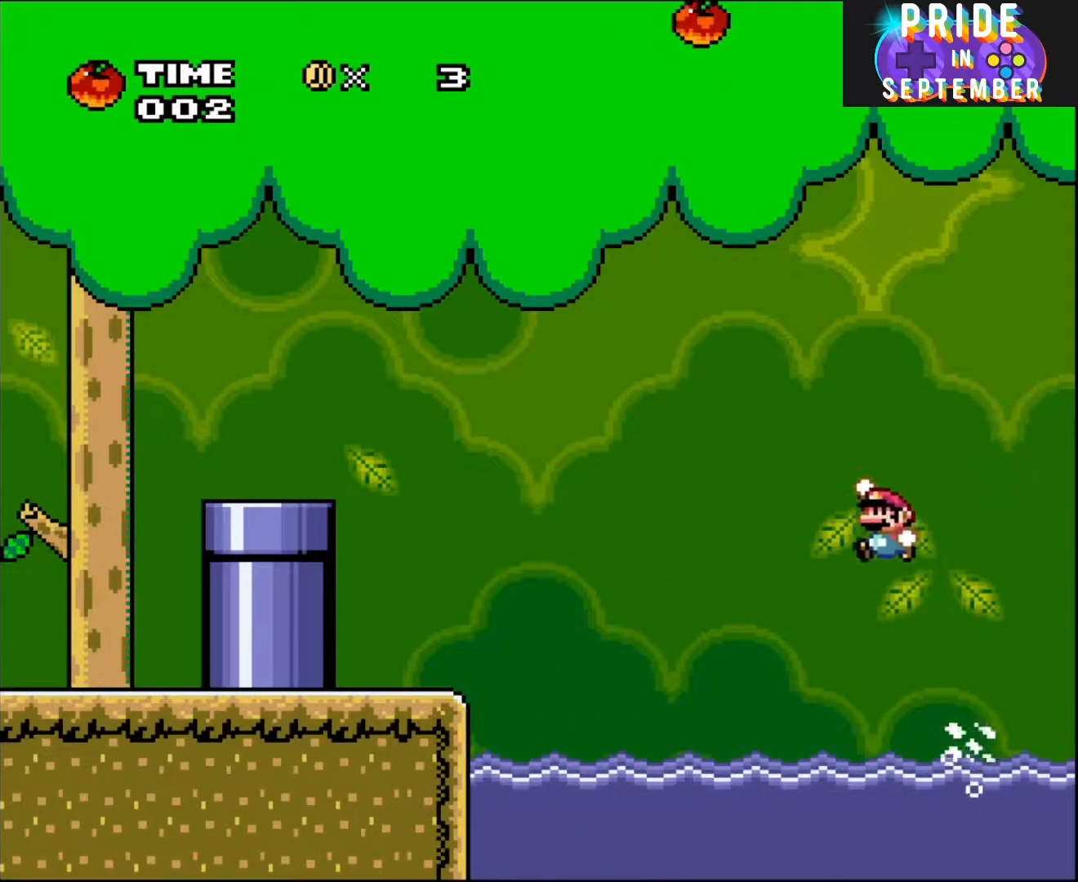
{"buttons": ["B", "Y", "DPAD_UP", "DPAD_LEFT"], "events": []}
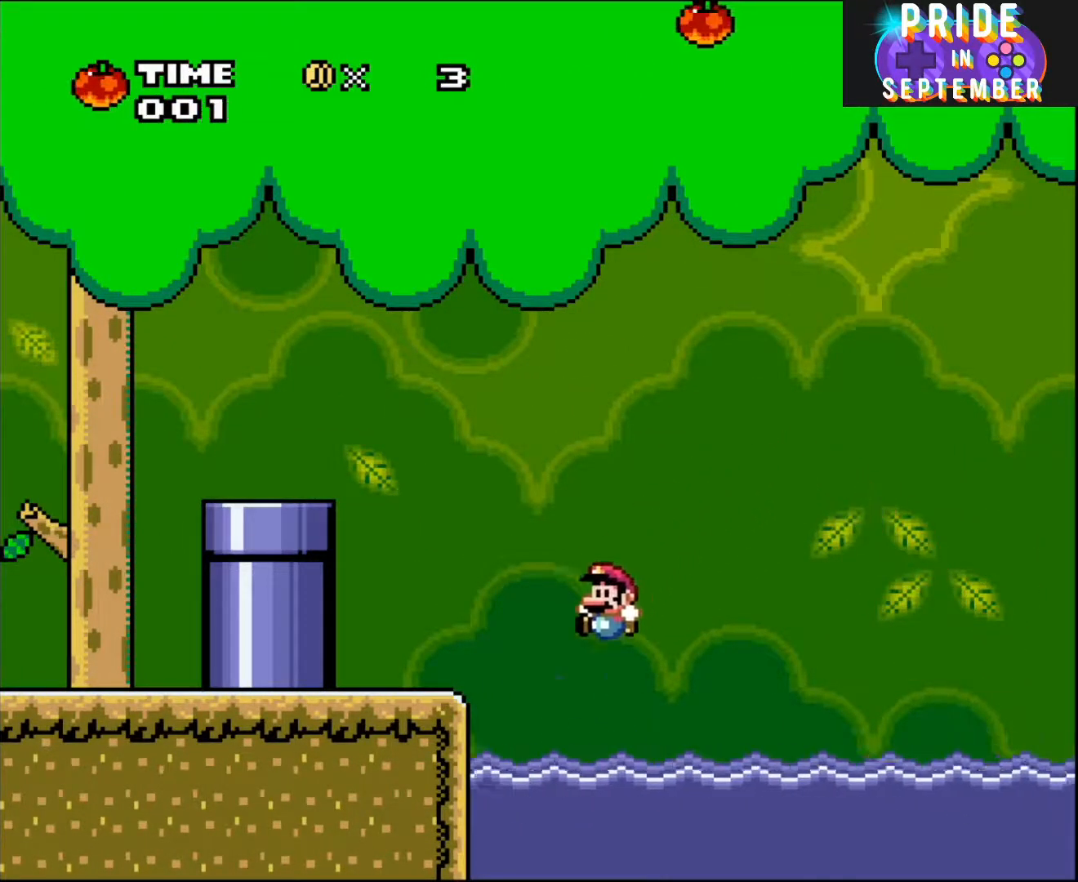
{"buttons": ["B", "Y", "DPAD_UP", "DPAD_LEFT"], "events": [[150, "B", "up"], [300, "B", "down"]]}
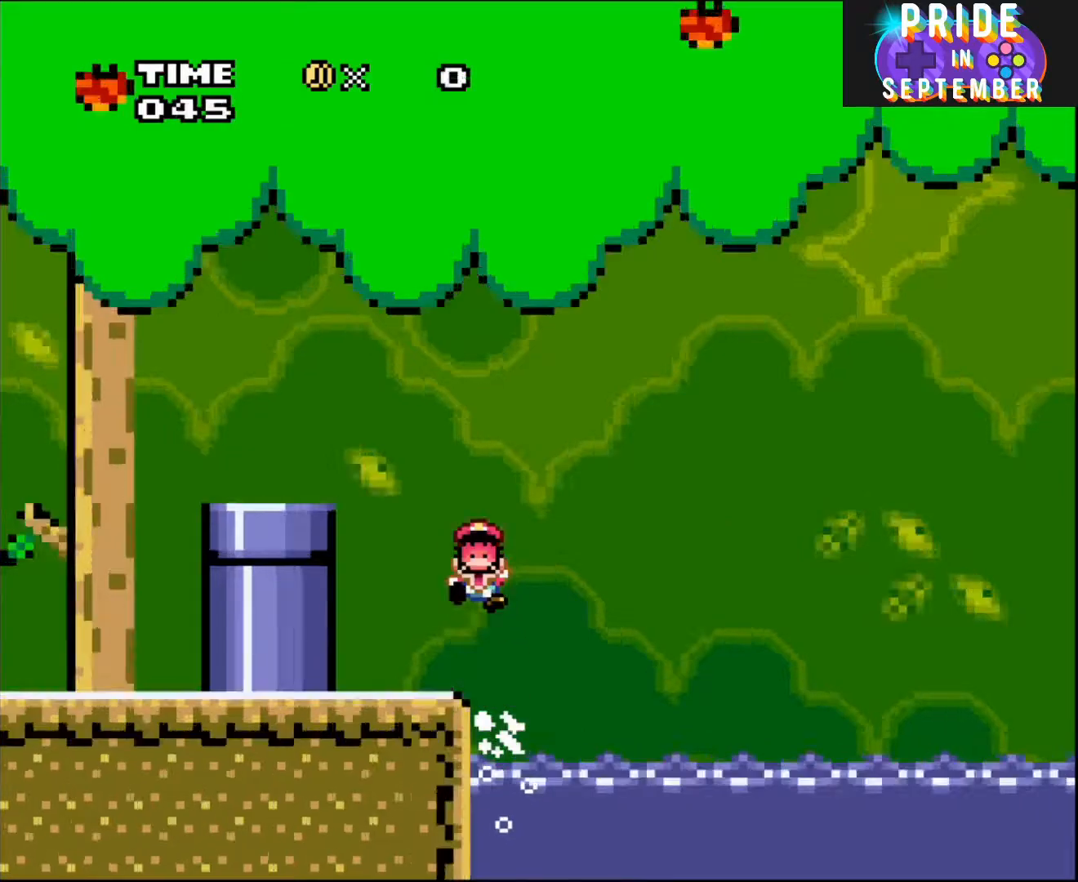
{"buttons": ["Y", "DPAD_LEFT"], "events": [[233, "B", "up"], [483, "DPAD_UP", "up"]]}
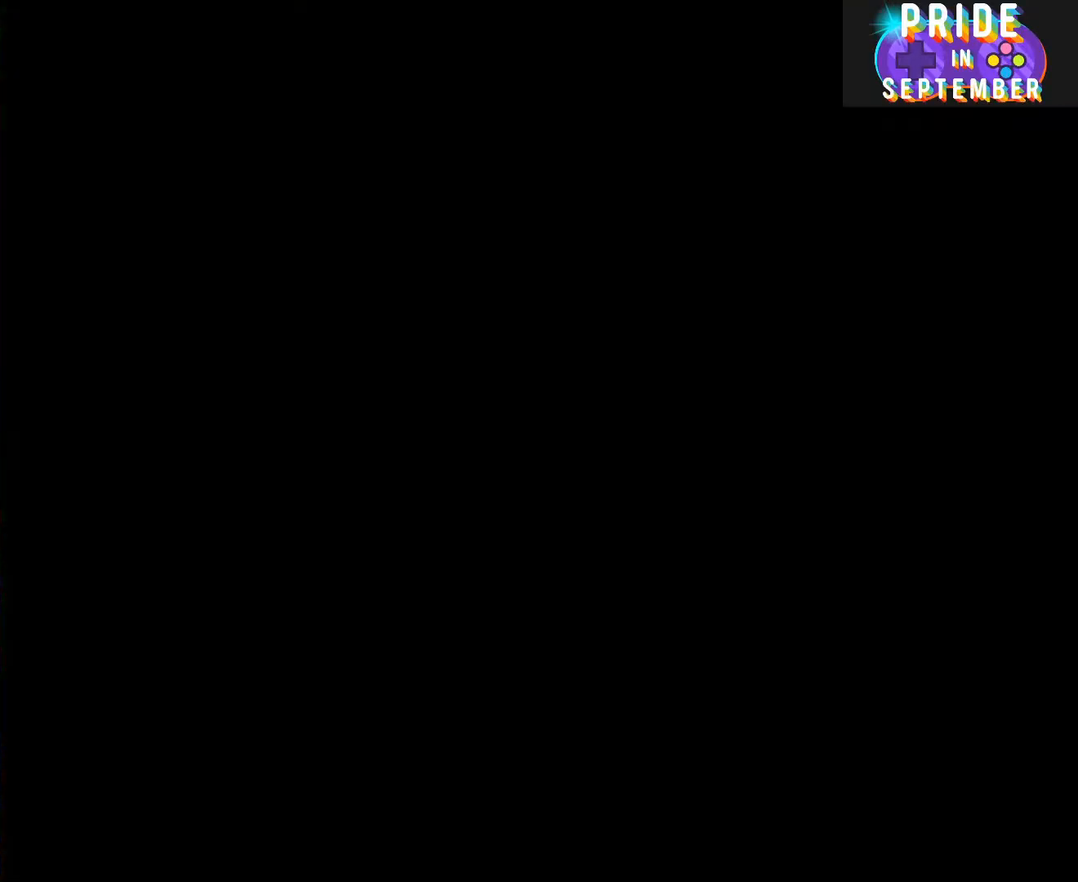
{"buttons": ["Y"], "events": [[117, "DPAD_LEFT", "up"]]}
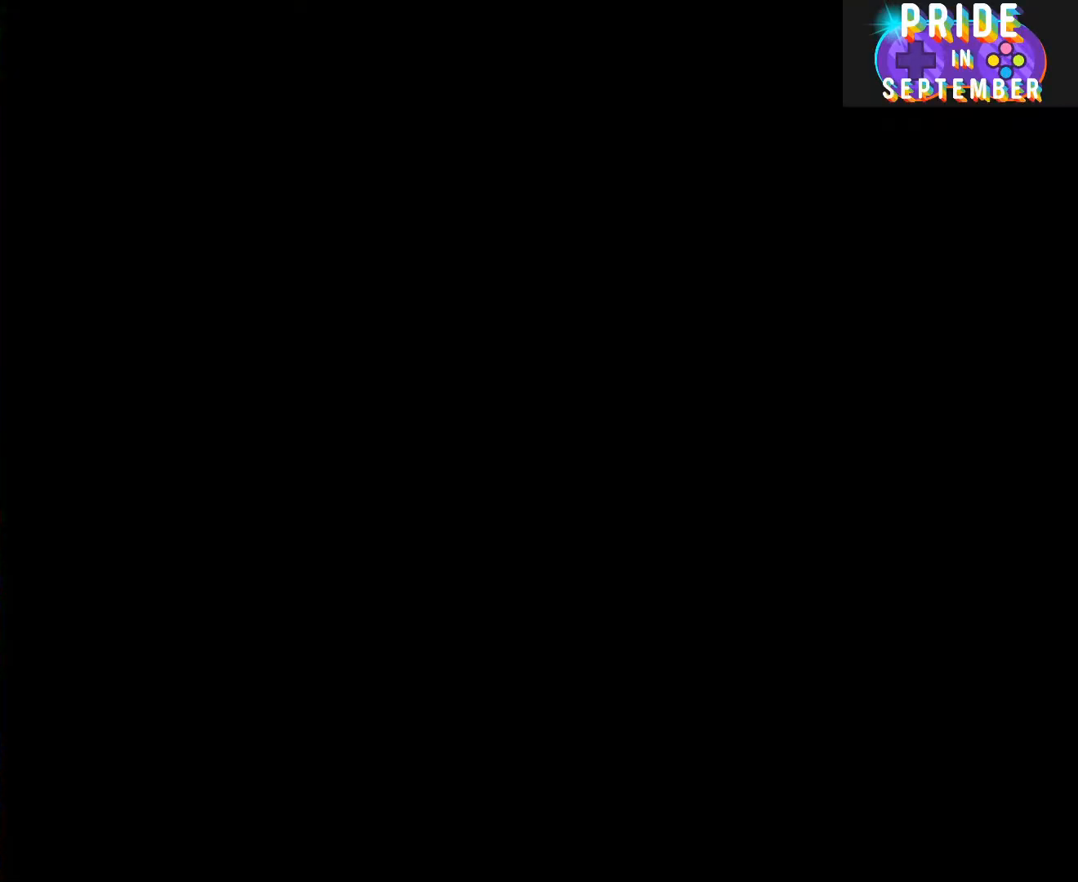
{"buttons": [], "events": [[367, "Y", "up"]]}
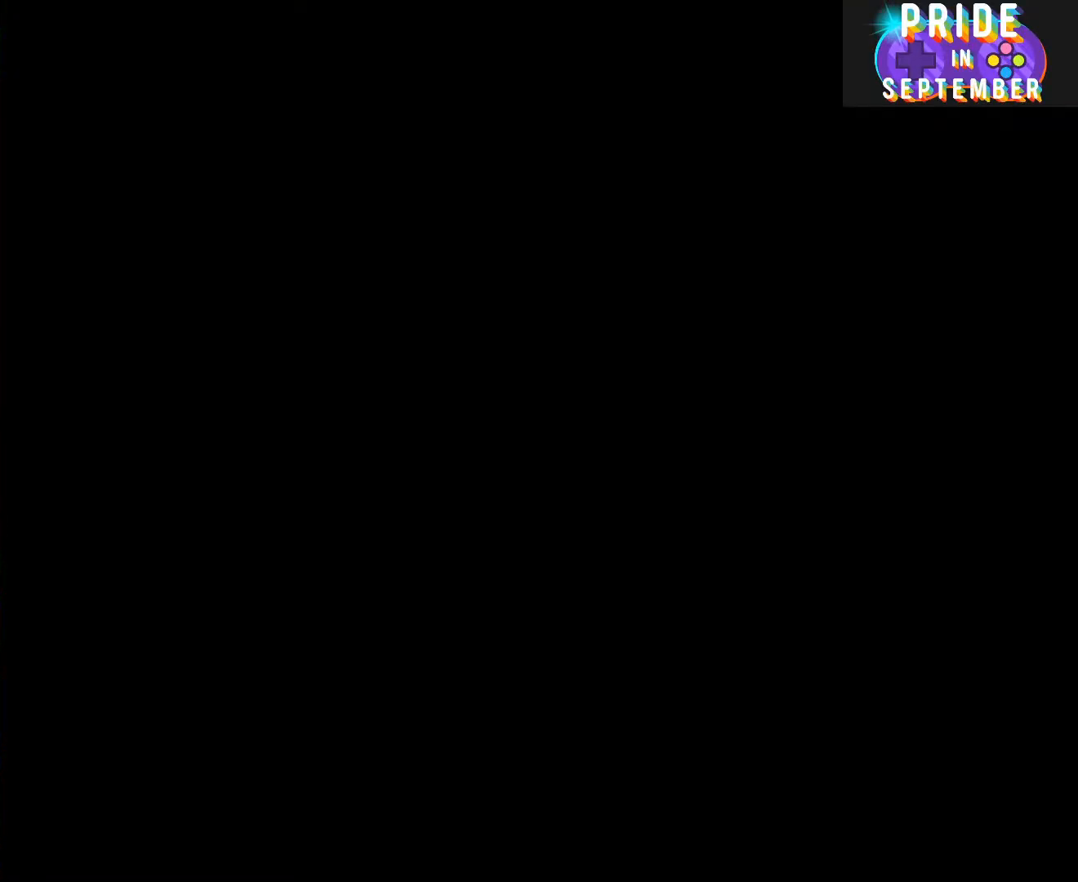
{"buttons": ["Y"], "events": [[183, "Y", "down"]]}
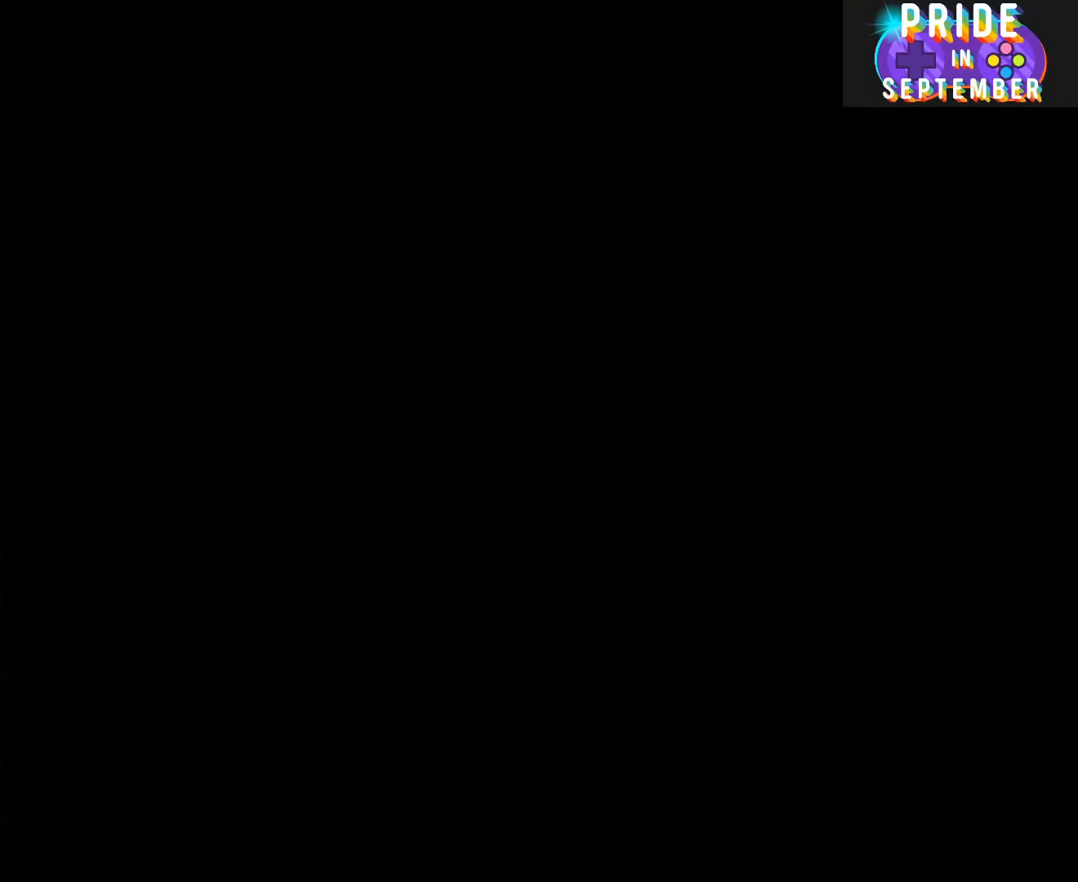
{"buttons": ["Y"], "events": []}
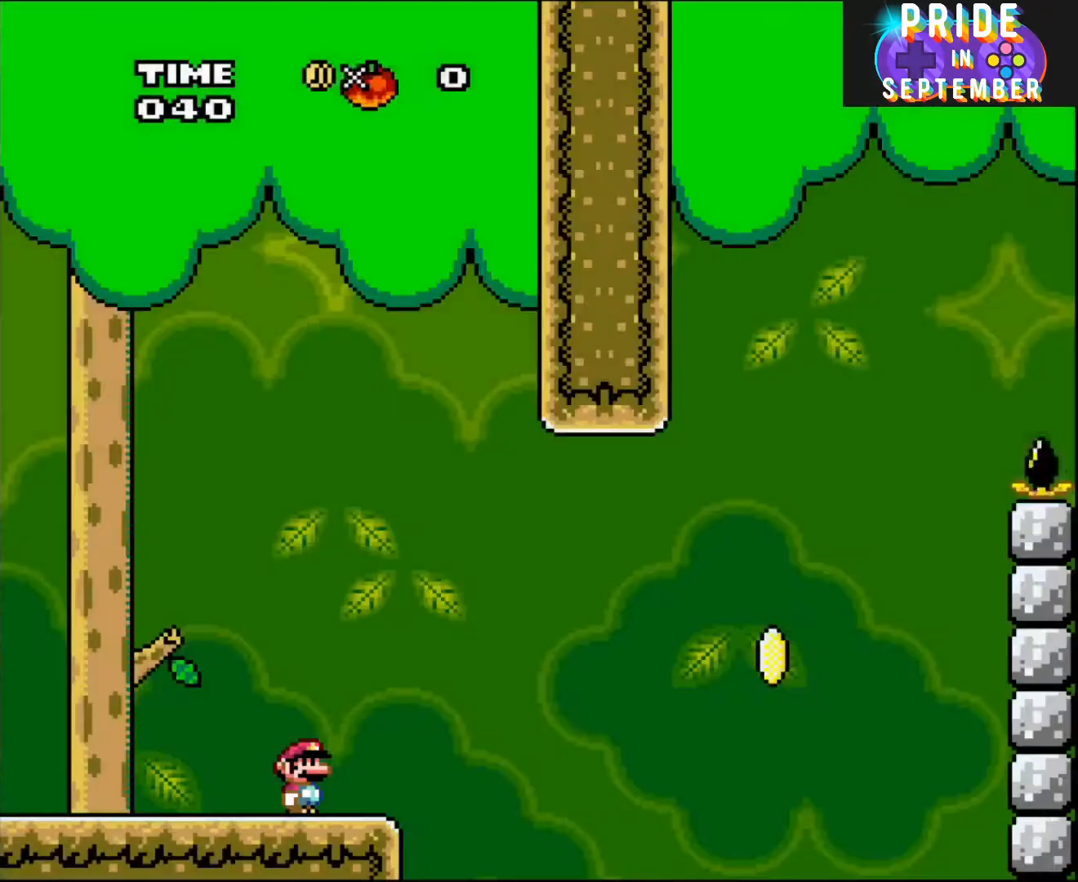
{"buttons": ["Y"], "events": []}
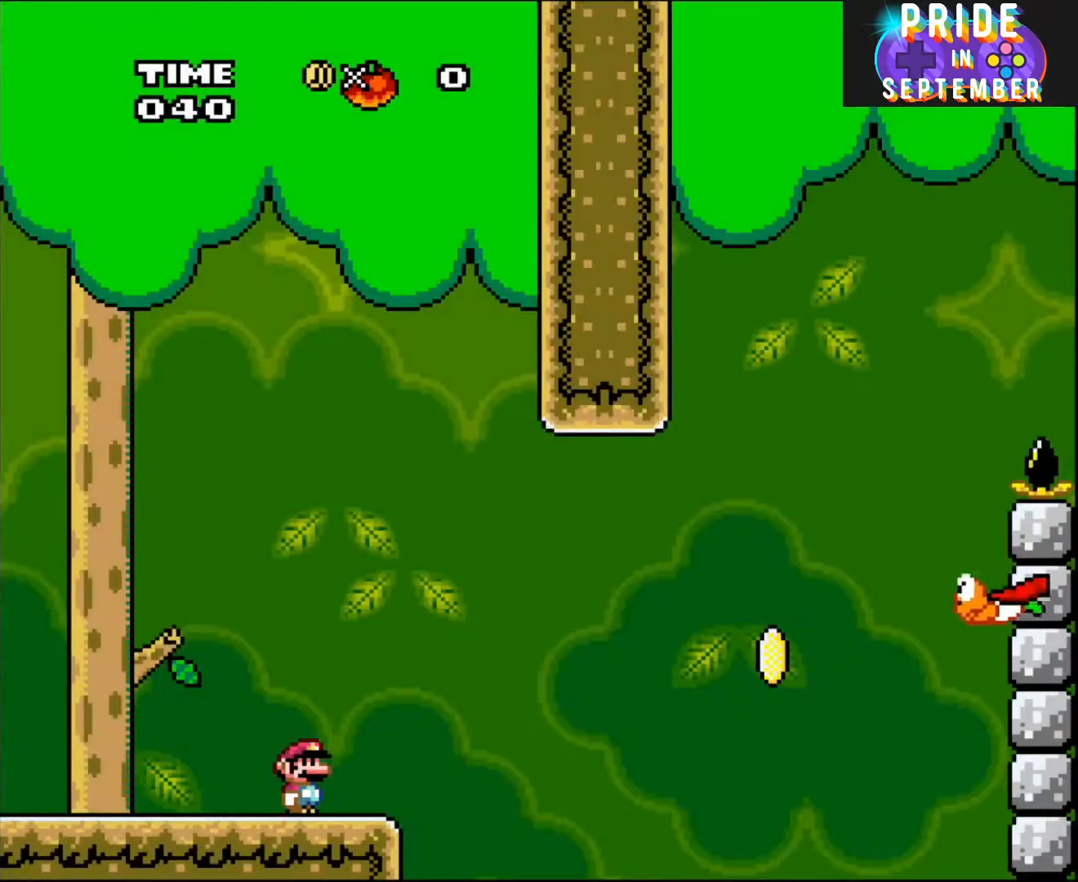
{"buttons": ["Y", "DPAD_RIGHT"], "events": [[333, "DPAD_RIGHT", "down"]]}
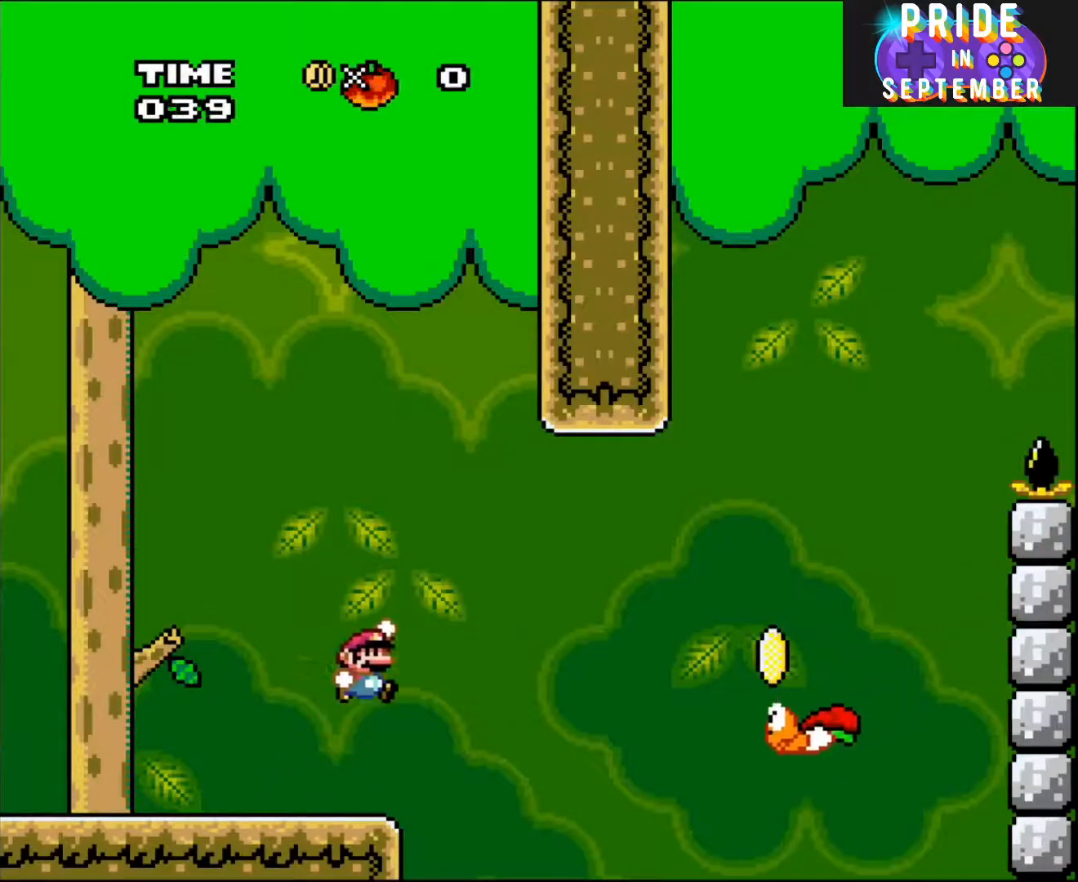
{"buttons": ["B", "Y", "DPAD_RIGHT"], "events": [[17, "B", "down"], [150, "B", "up"], [433, "B", "down"]]}
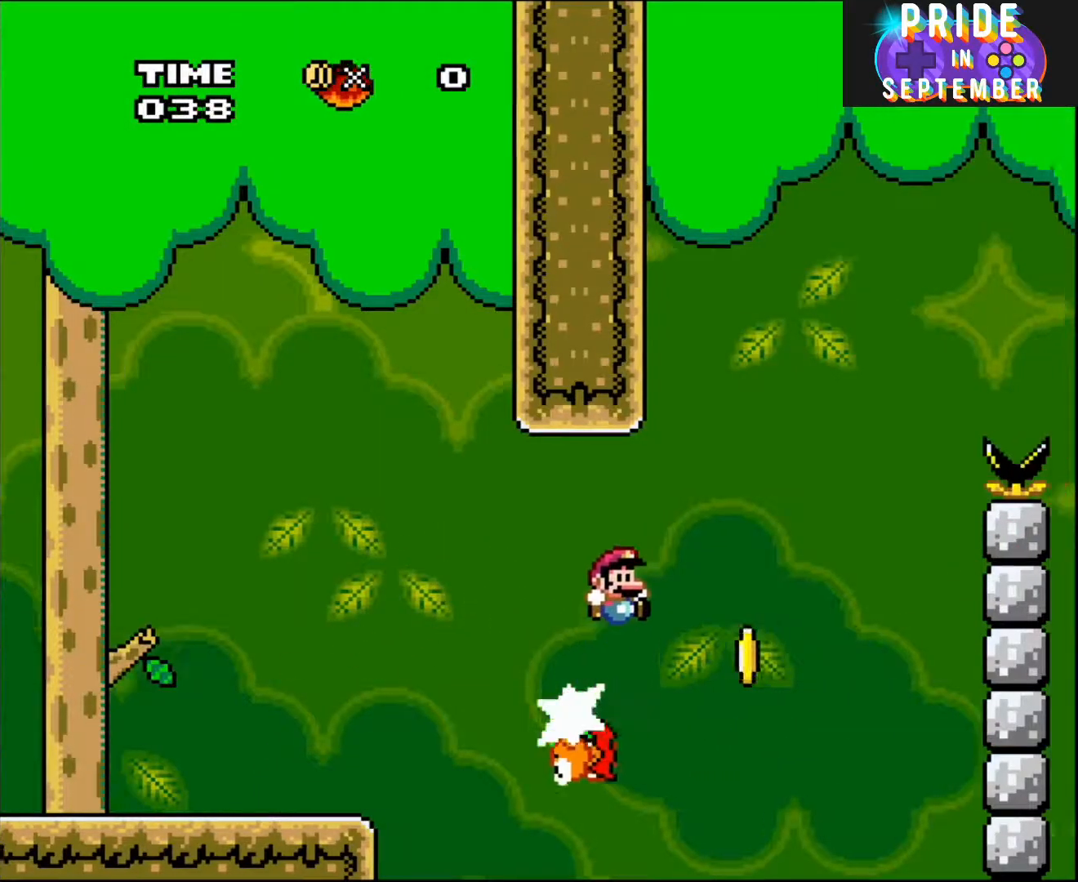
{"buttons": ["B", "Y", "DPAD_RIGHT"], "events": []}
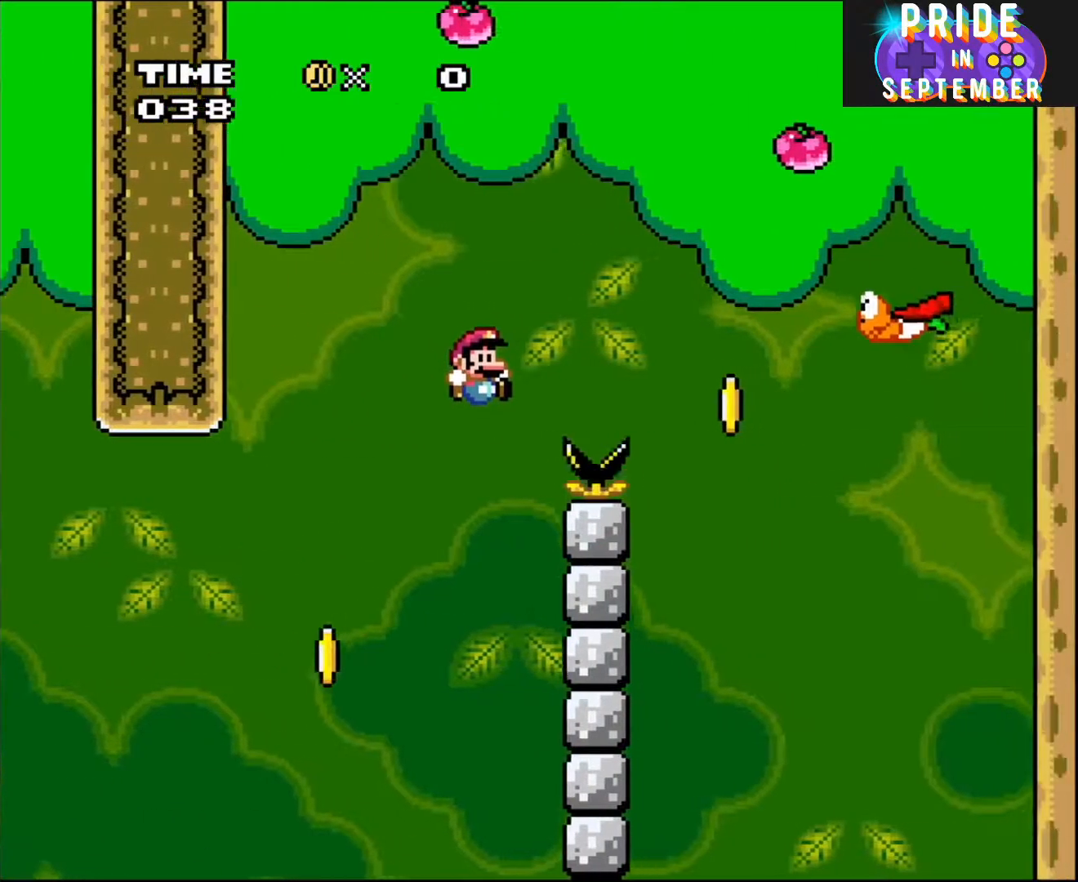
{"buttons": [], "events": [[267, "B", "up"], [333, "DPAD_RIGHT", "up"], [417, "Y", "up"]]}
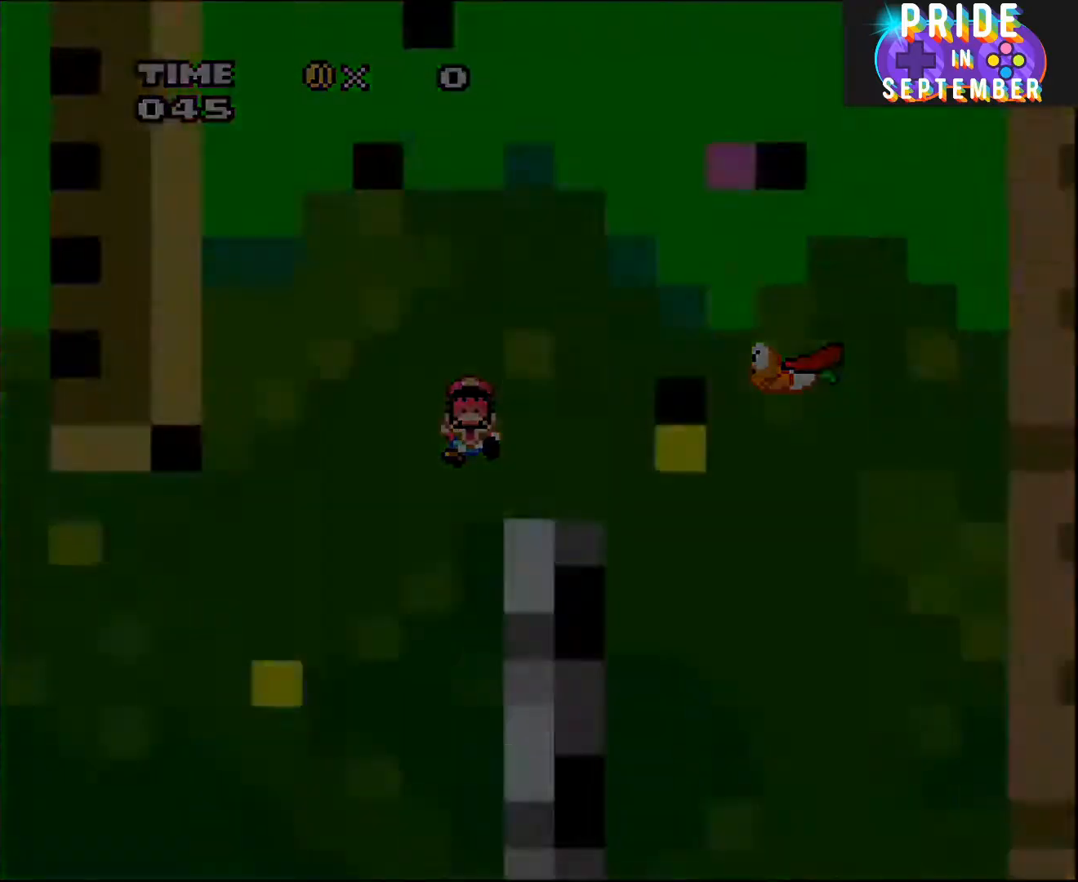
{"buttons": ["Y"], "events": [[17, "A", "down"], [267, "A", "up"], [300, "B", "down"], [300, "Y", "down"], [367, "B", "up"]]}
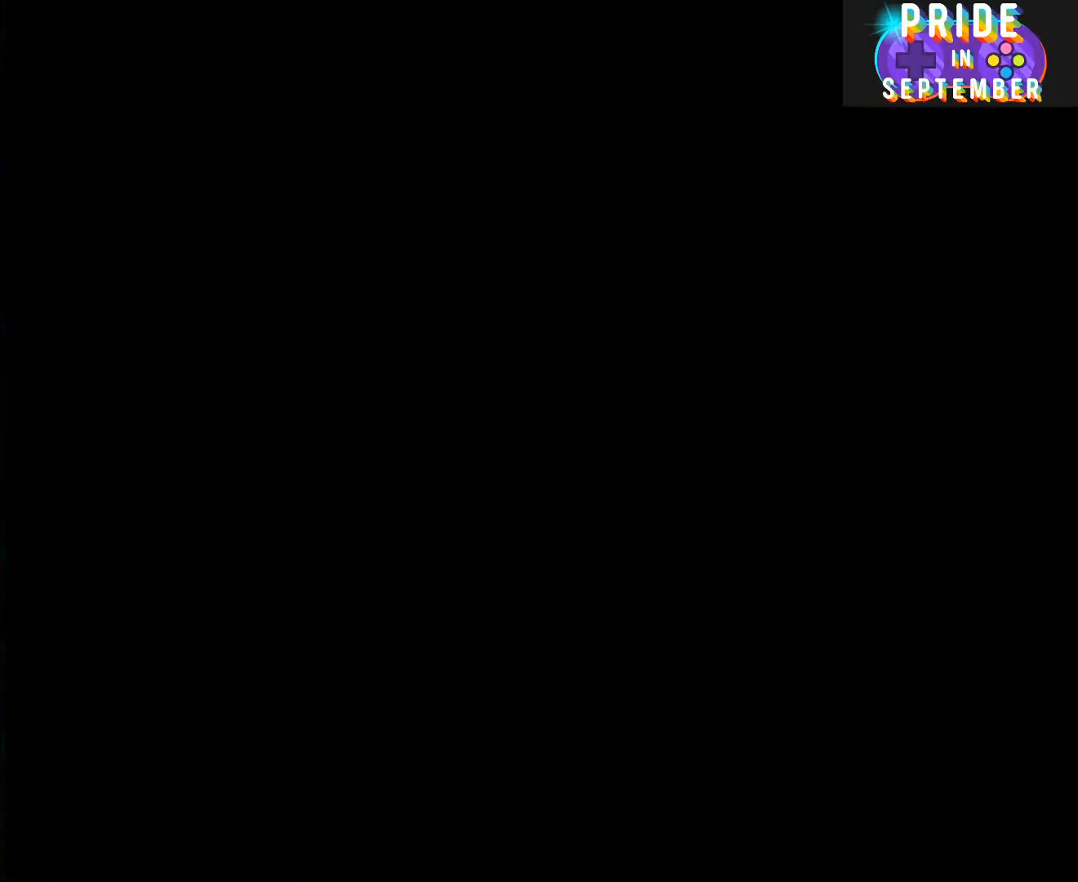
{"buttons": ["B", "Y"], "events": [[17, "A", "down"], [17, "X", "down"], [17, "Y", "up"], [83, "X", "up"], [167, "A", "up"], [333, "B", "down"], [333, "Y", "down"]]}
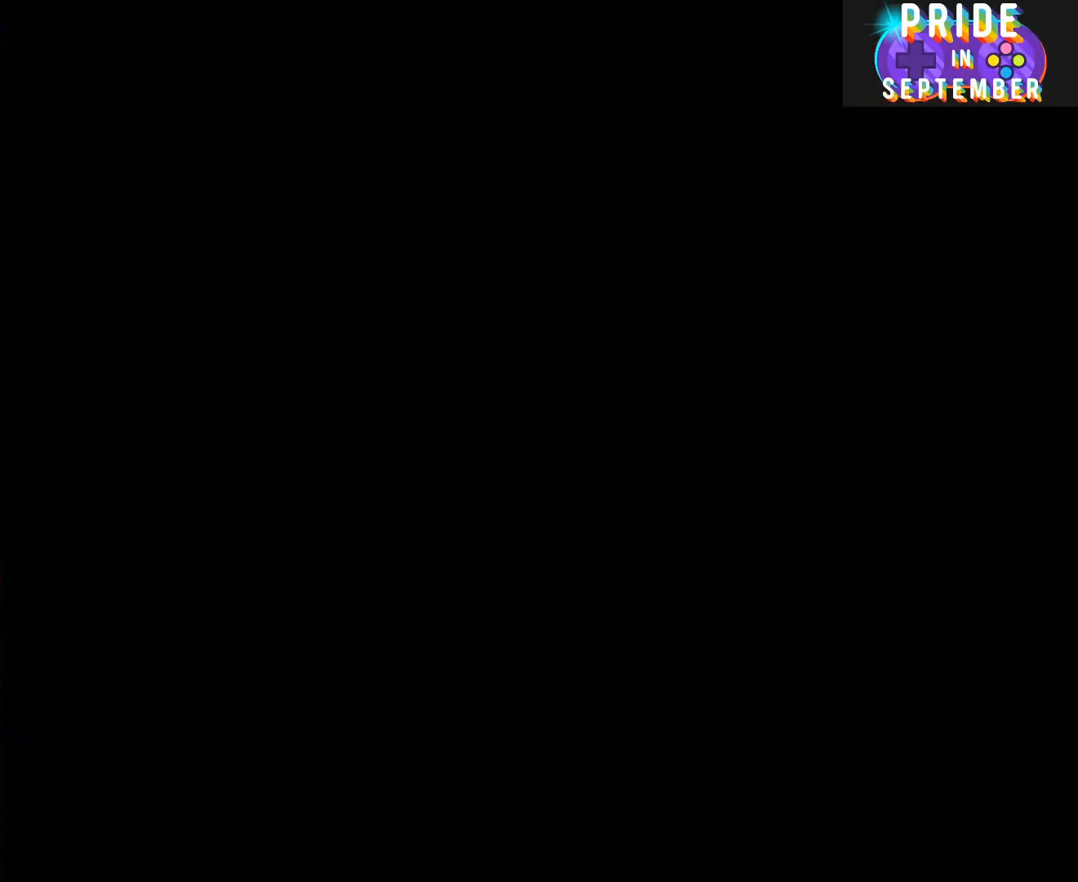
{"buttons": ["B", "Y"], "events": []}
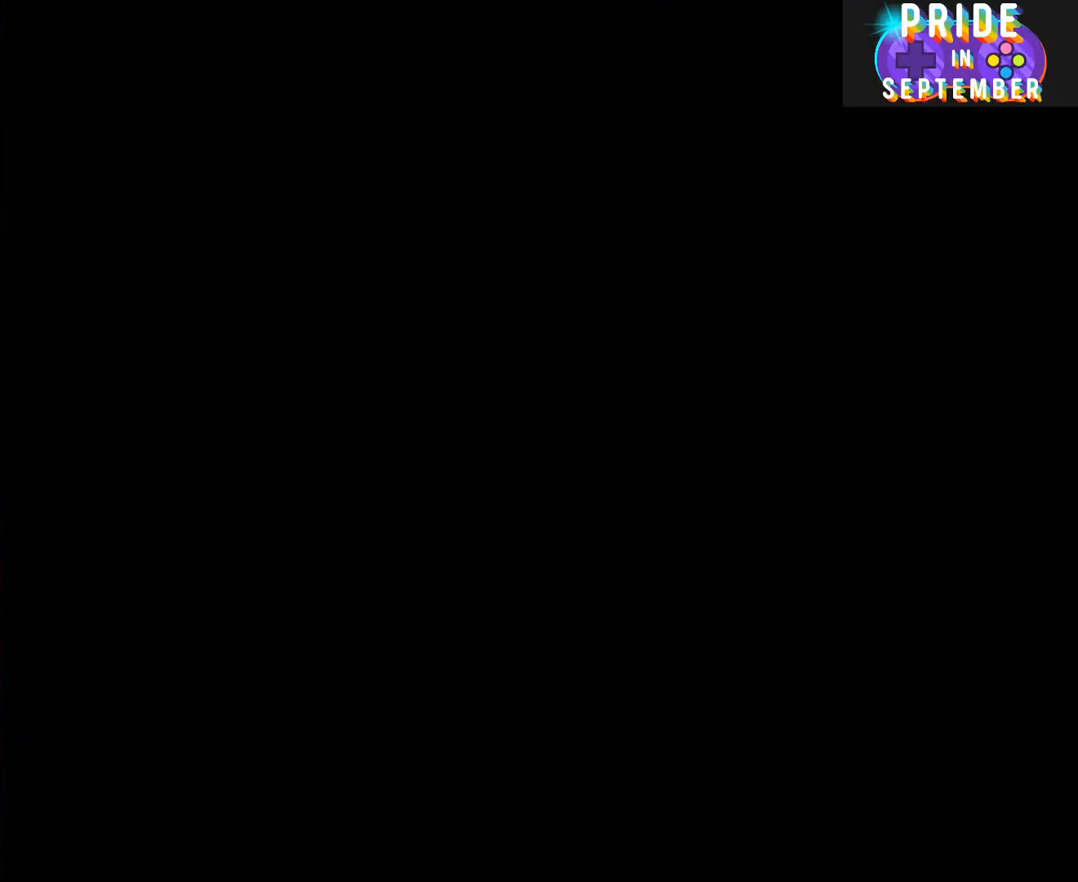
{"buttons": ["B", "Y", "DPAD_RIGHT"], "events": [[367, "DPAD_RIGHT", "down"]]}
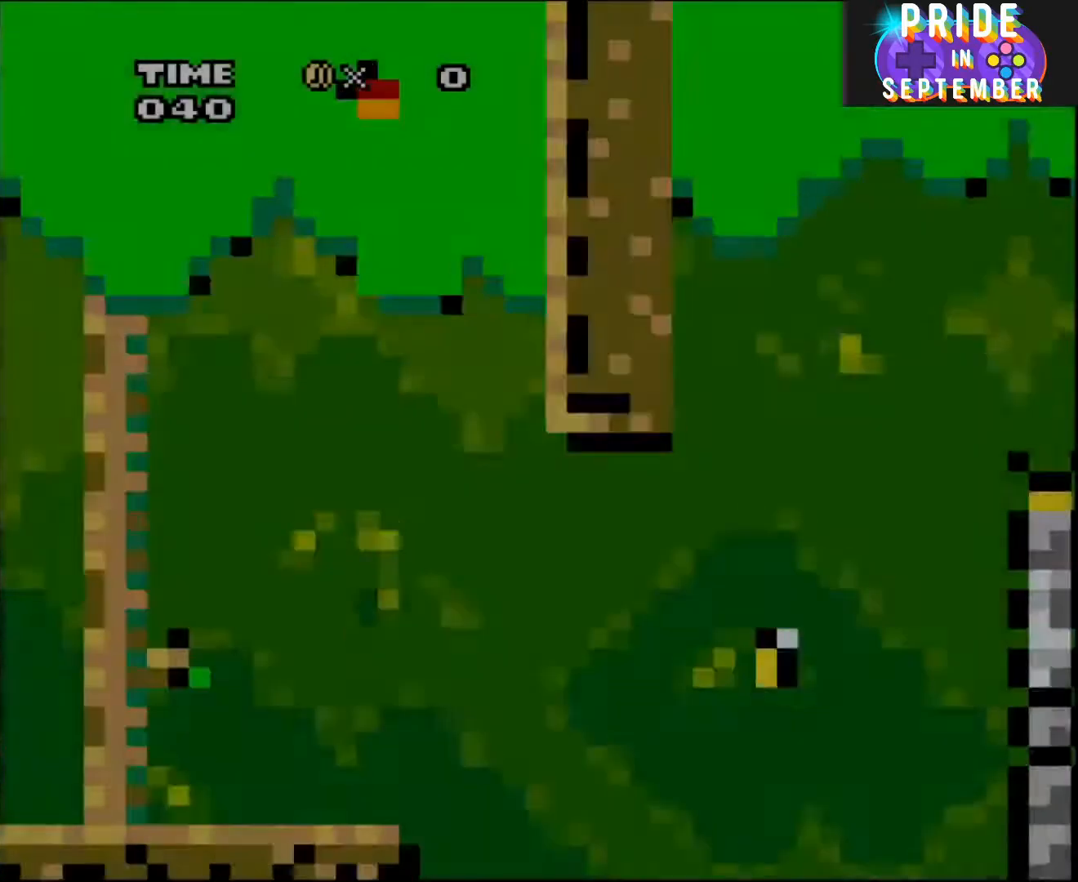
{"buttons": ["Y", "DPAD_RIGHT"], "events": [[333, "B", "up"]]}
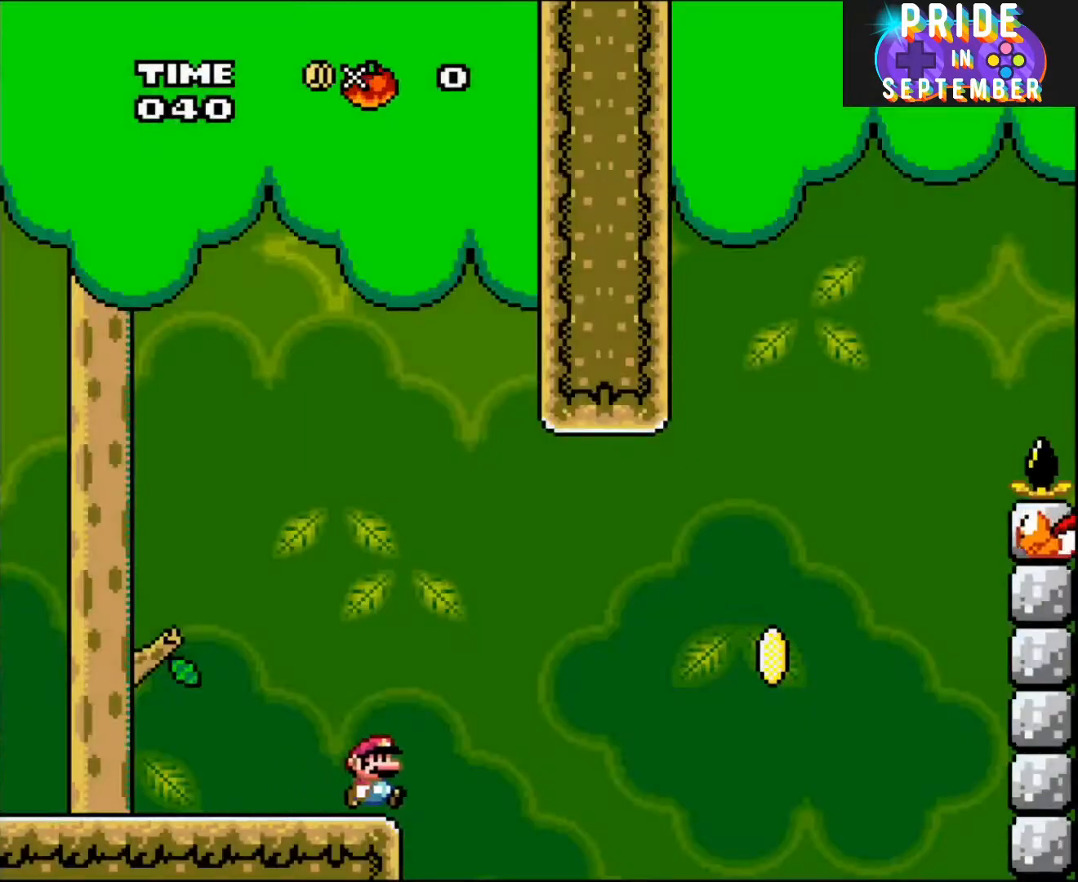
{"buttons": ["Y", "DPAD_RIGHT"], "events": [[200, "B", "down"], [400, "B", "up"]]}
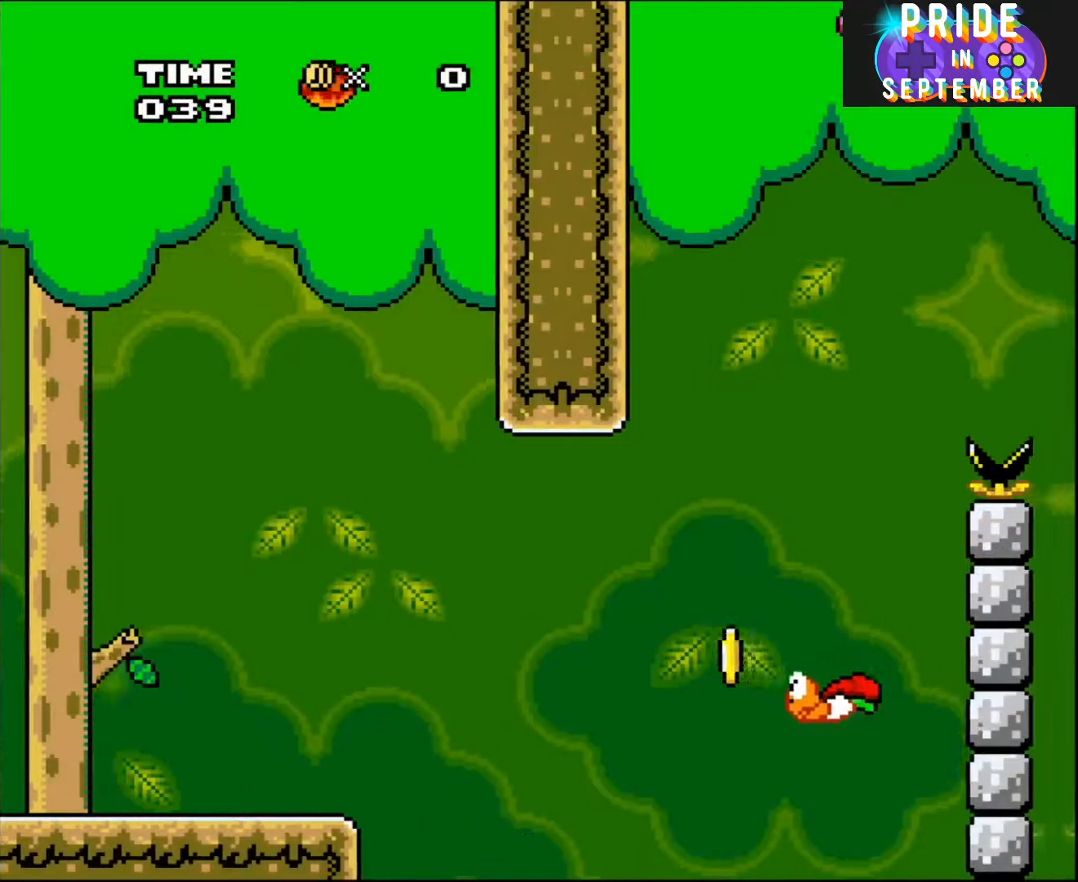
{"buttons": ["Y"], "events": [[150, "DPAD_RIGHT", "up"], [233, "B", "down"], [400, "B", "up"], [433, "X", "down"], [483, "X", "up"]]}
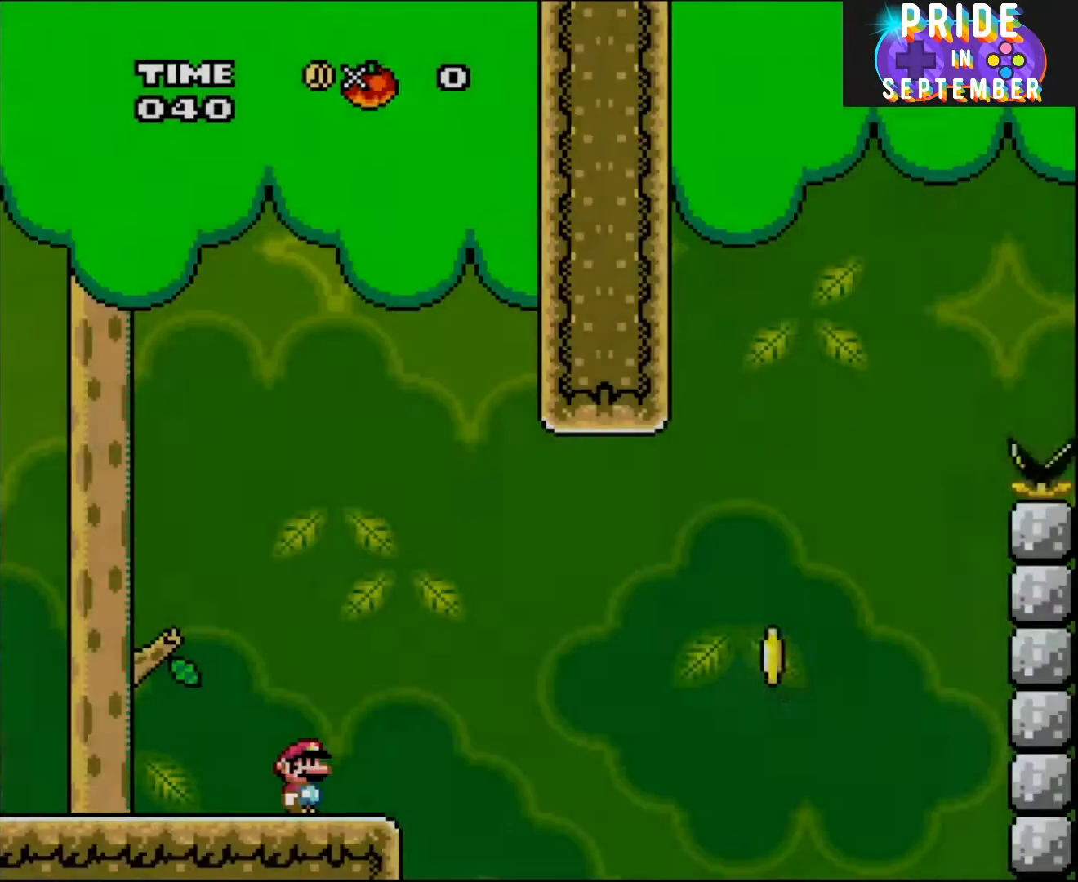
{"buttons": ["Y", "DPAD_RIGHT"], "events": [[17, "A", "down"], [67, "A", "up"], [500, "DPAD_RIGHT", "down"]]}
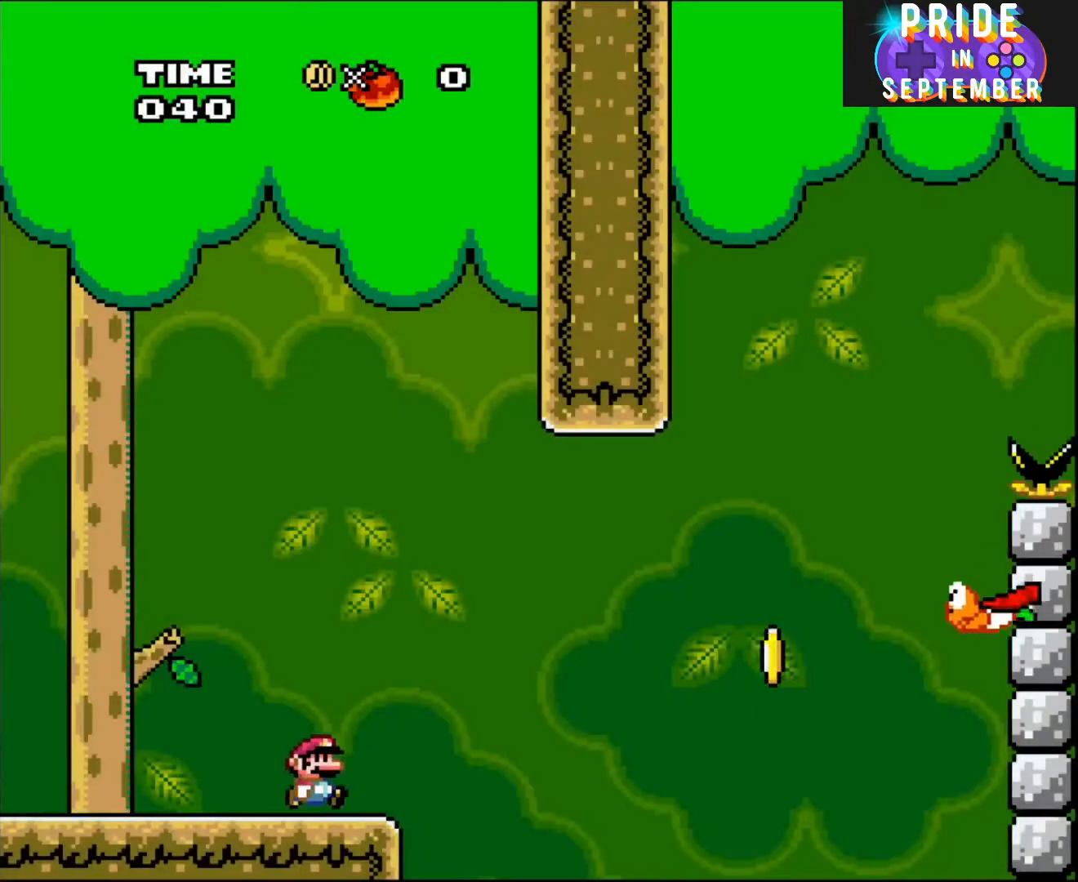
{"buttons": ["B", "Y", "DPAD_RIGHT"], "events": [[217, "B", "down"]]}
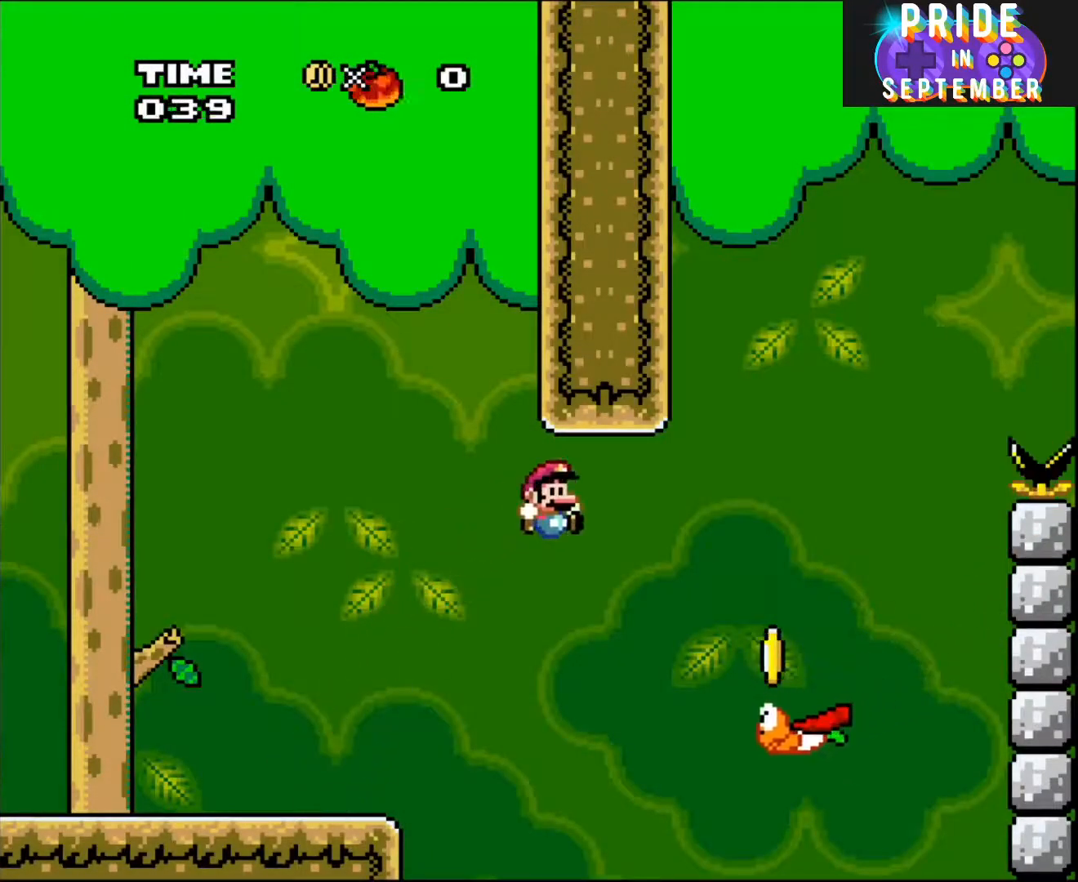
{"buttons": ["B", "Y", "DPAD_RIGHT"], "events": [[33, "B", "up"], [300, "B", "down"]]}